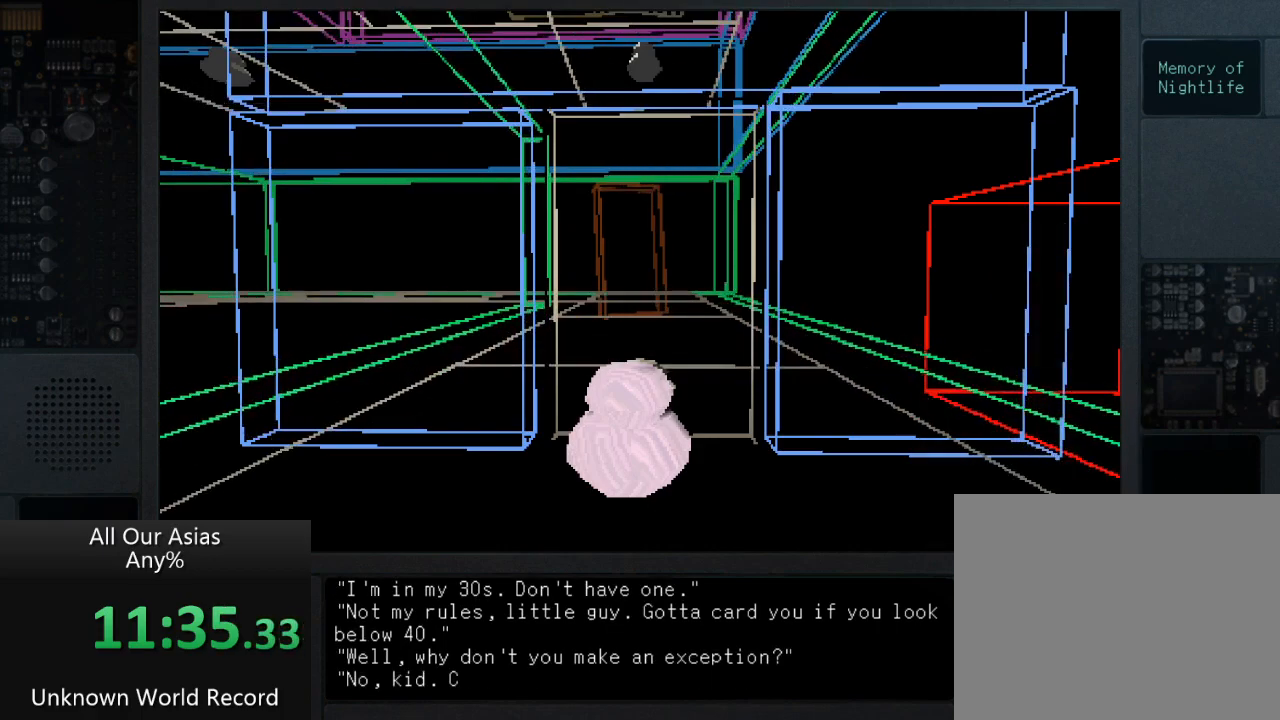
Gameplay with a controller (PlayStation layout); each line is a JSON object with the inputs held at the frame after it. "events" lists button and stick changes between this image and that frame as [ms after this image, input, new state], when the widget could be followed in between.
{"buttons": [], "left_stick": "center", "right_stick": "center", "events": [[117, "SQUARE", "down"], [167, "SQUARE", "up"], [317, "SQUARE", "down"], [400, "SQUARE", "up"]]}
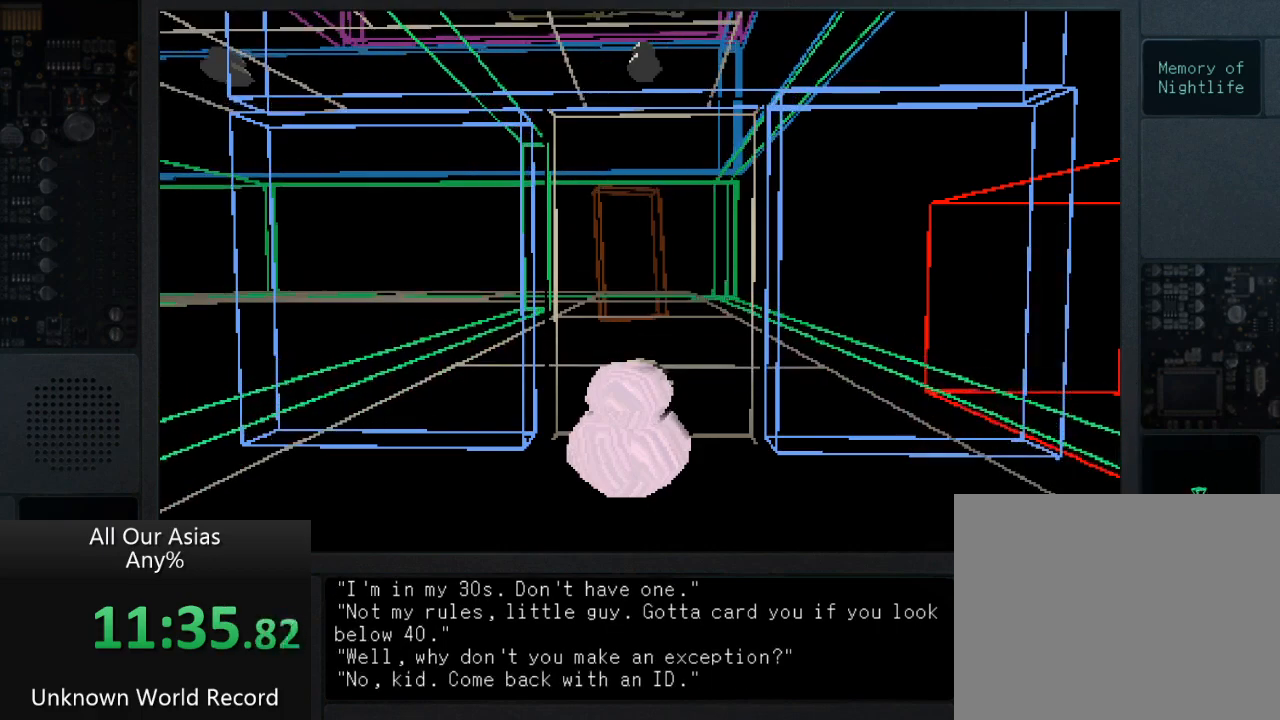
{"buttons": ["SQUARE"], "left_stick": "center", "right_stick": "center", "events": [[50, "SQUARE", "down"], [100, "SQUARE", "up"], [233, "SQUARE", "down"], [333, "SQUARE", "up"], [483, "SQUARE", "down"]]}
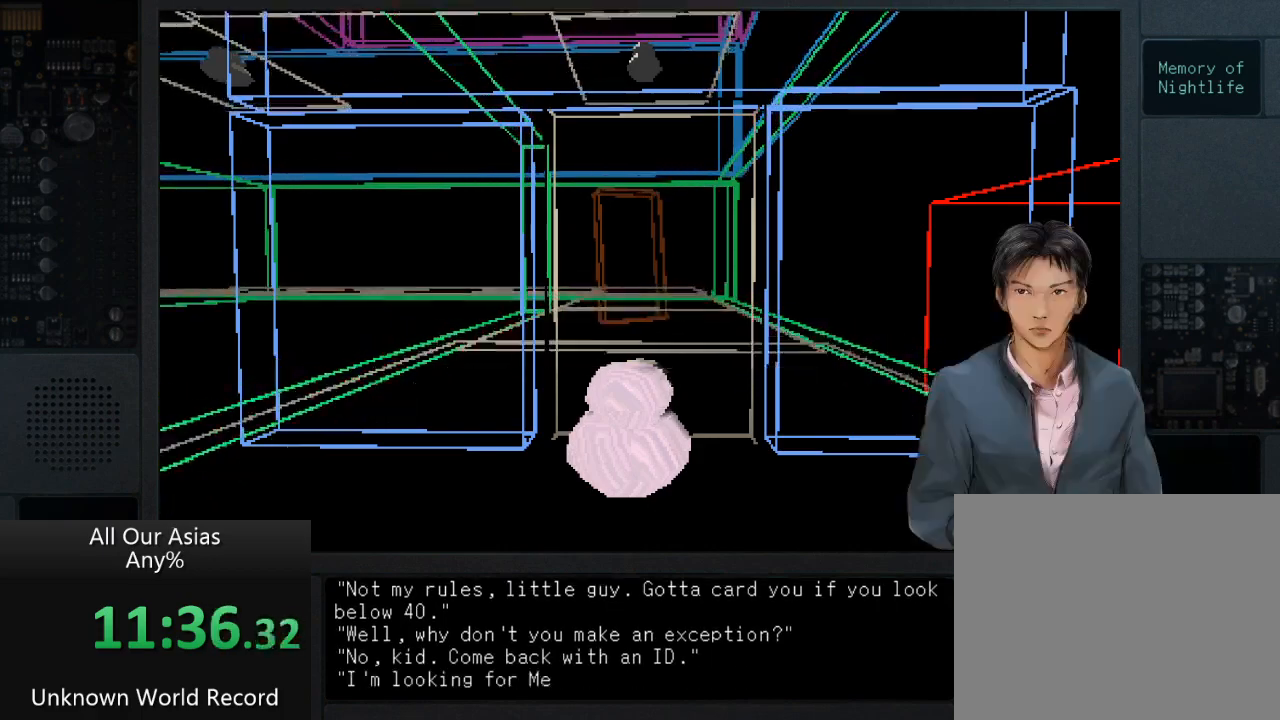
{"buttons": ["SQUARE"], "left_stick": "center", "right_stick": "center", "events": [[67, "SQUARE", "up"], [217, "SQUARE", "down"], [300, "SQUARE", "up"], [433, "SQUARE", "down"]]}
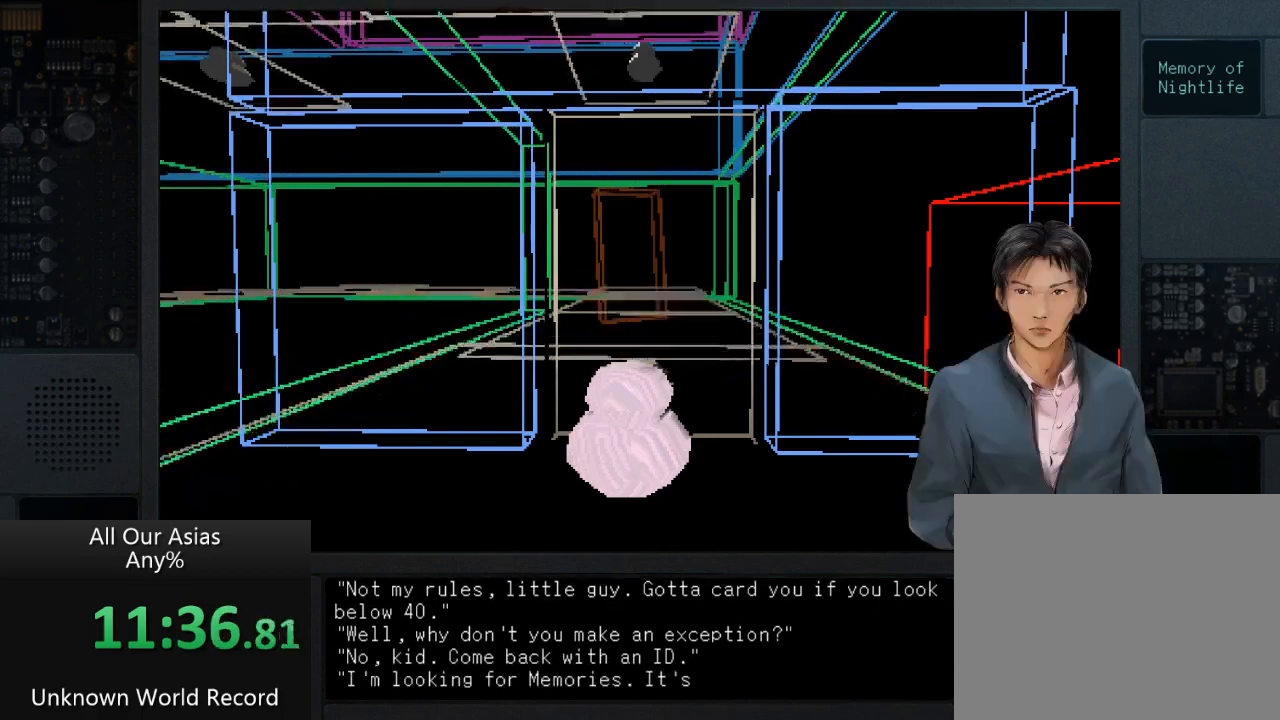
{"buttons": [], "left_stick": "center", "right_stick": "center", "events": [[50, "SQUARE", "up"], [167, "SQUARE", "down"], [267, "SQUARE", "up"], [383, "SQUARE", "down"], [433, "SQUARE", "up"]]}
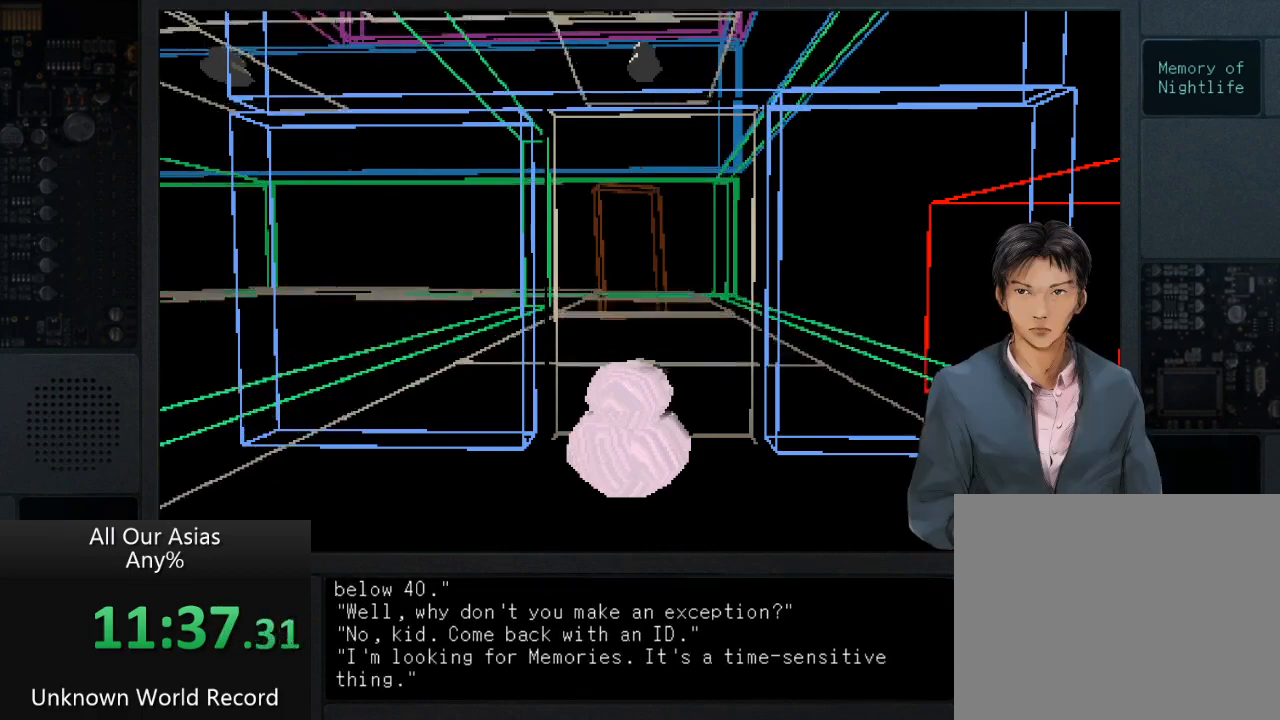
{"buttons": ["SQUARE"], "left_stick": "center", "right_stick": "center", "events": [[50, "SQUARE", "down"], [117, "SQUARE", "up"], [233, "SQUARE", "down"], [350, "SQUARE", "up"], [483, "SQUARE", "down"]]}
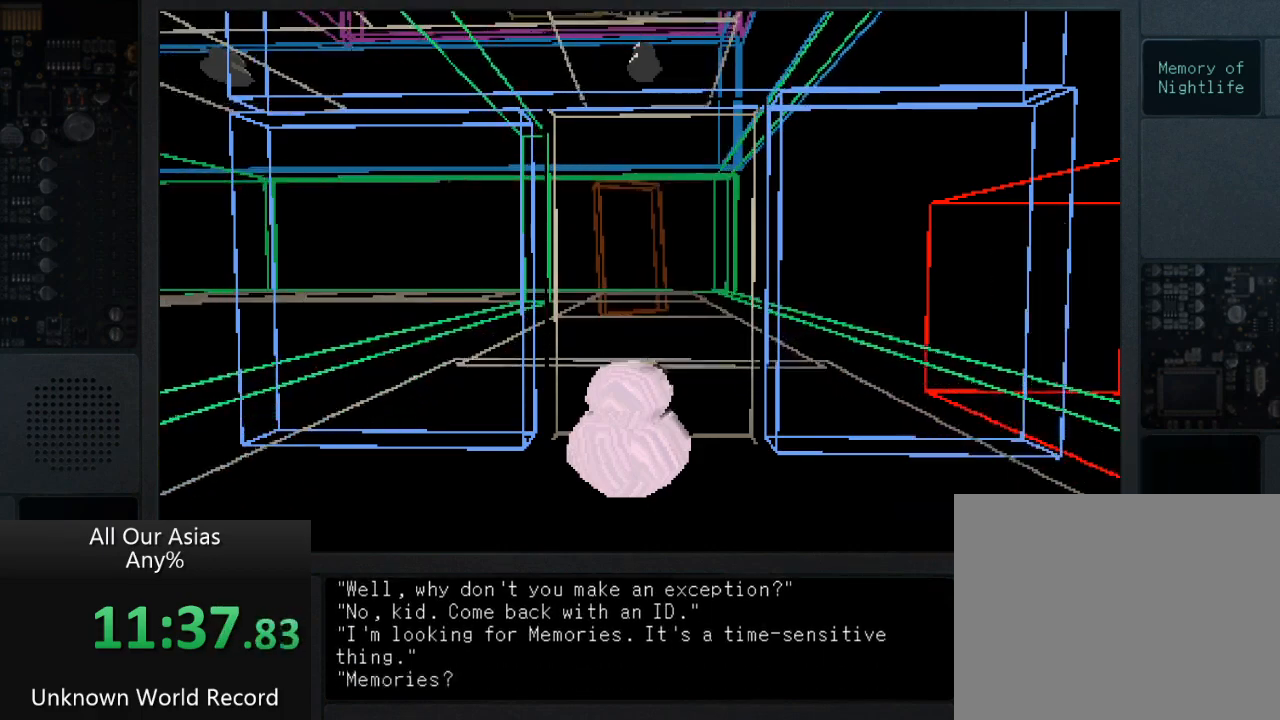
{"buttons": ["SQUARE"], "left_stick": "center", "right_stick": "center", "events": [[100, "SQUARE", "up"], [217, "SQUARE", "down"], [350, "SQUARE", "up"], [433, "SQUARE", "down"]]}
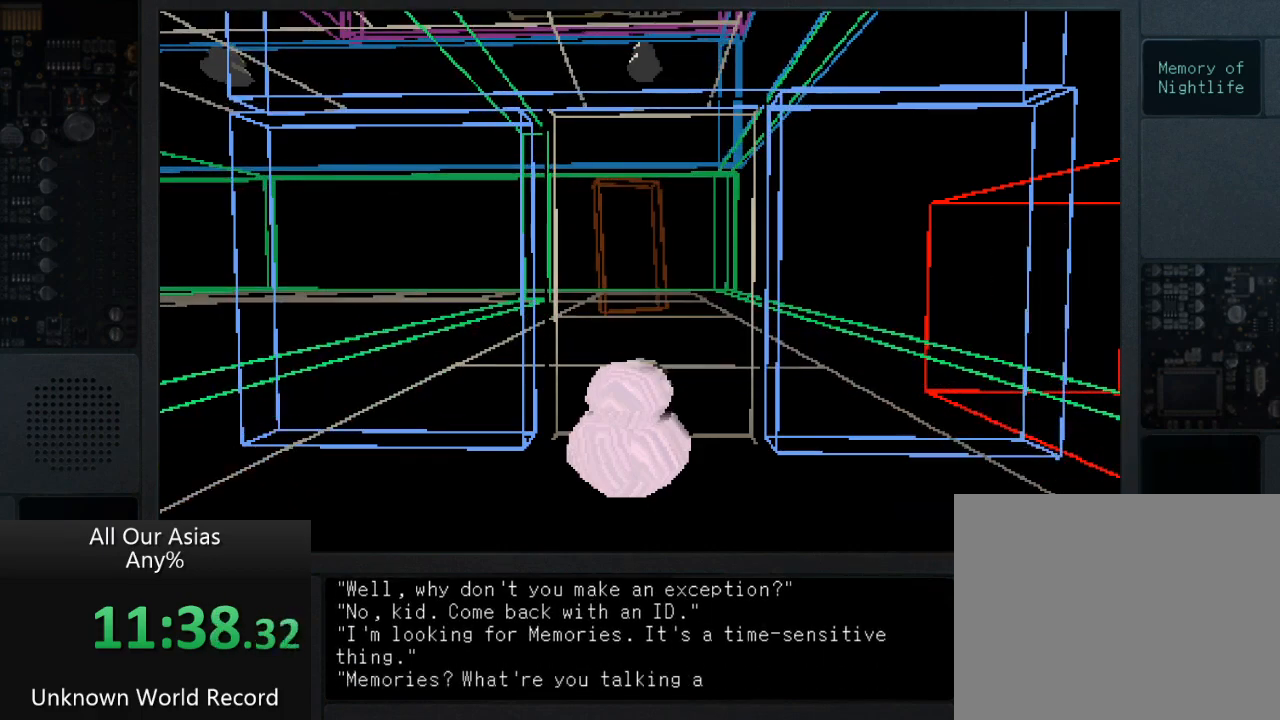
{"buttons": [], "left_stick": "center", "right_stick": "center", "events": [[67, "SQUARE", "up"], [133, "SQUARE", "down"], [267, "SQUARE", "up"], [350, "SQUARE", "down"], [433, "SQUARE", "up"]]}
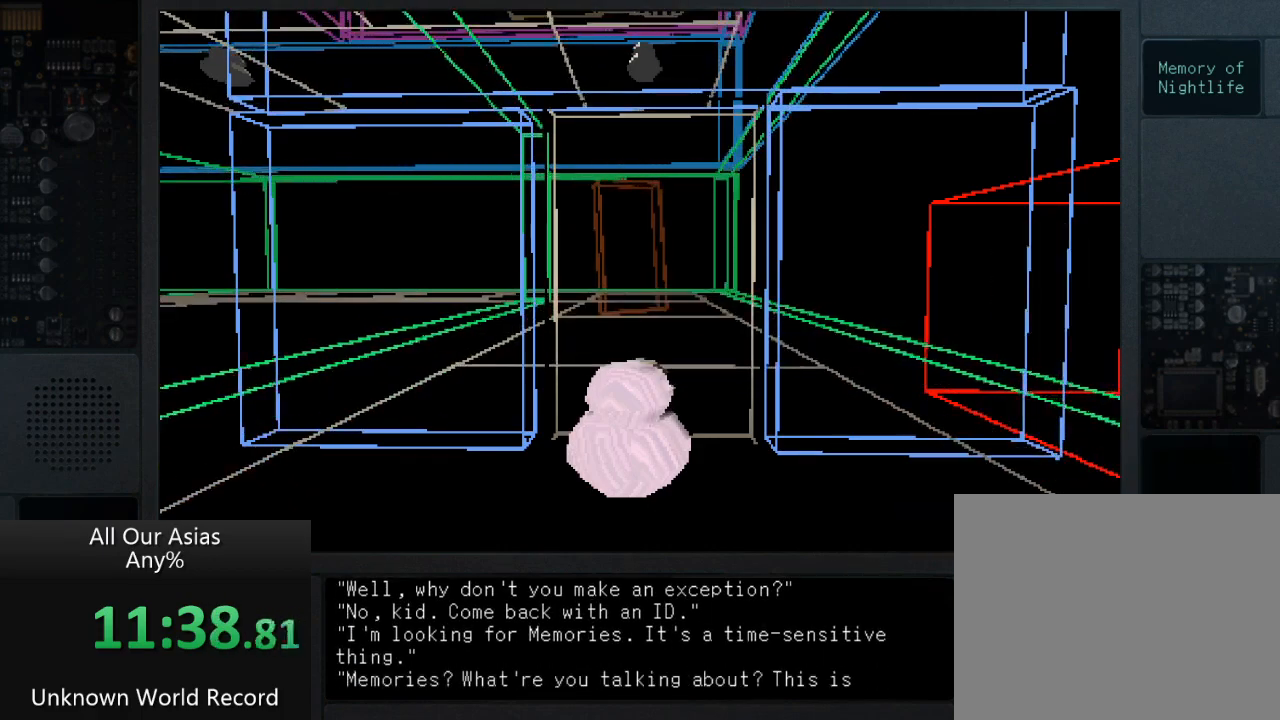
{"buttons": [], "left_stick": "up", "right_stick": "center", "events": [[50, "SQUARE", "down"], [150, "SQUARE", "up"], [267, "SQUARE", "down"], [317, "left_stick", "up"], [367, "SQUARE", "up"]]}
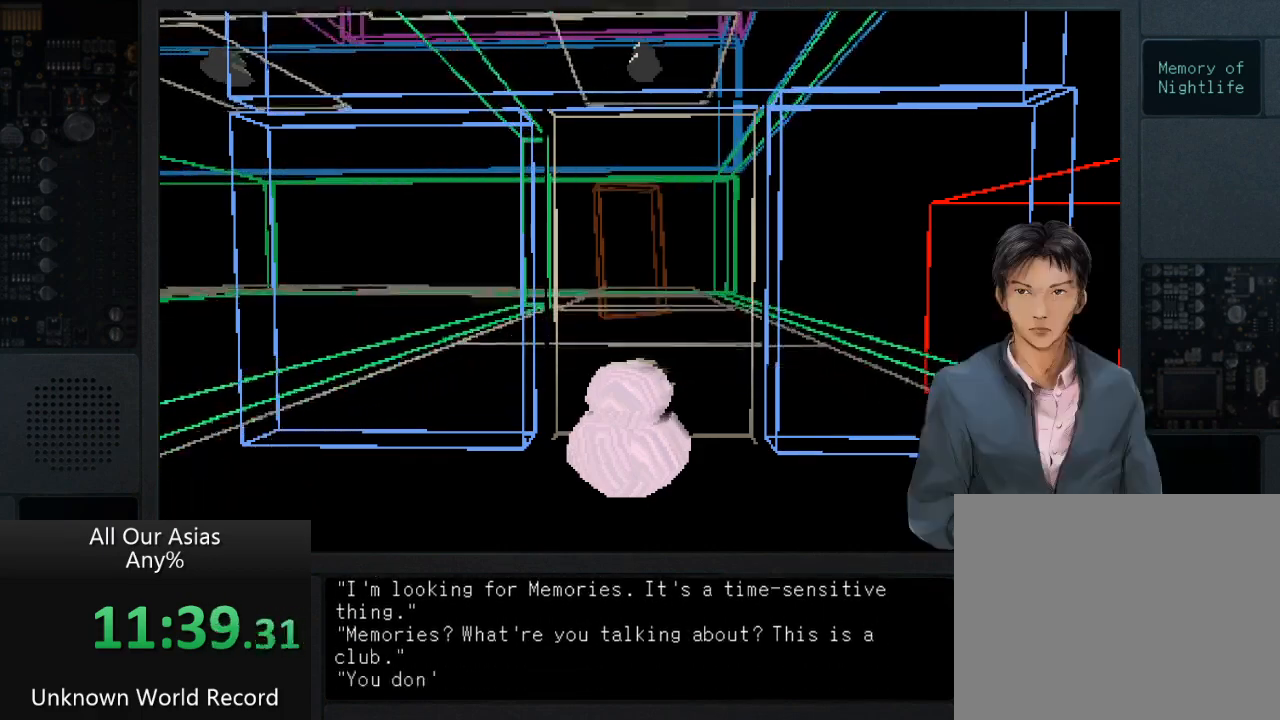
{"buttons": ["SQUARE"], "left_stick": "up", "right_stick": "center", "events": [[17, "SQUARE", "down"], [100, "left_stick", "center"], [133, "SQUARE", "up"], [267, "SQUARE", "down"], [333, "left_stick", "up"], [350, "SQUARE", "up"], [467, "SQUARE", "down"]]}
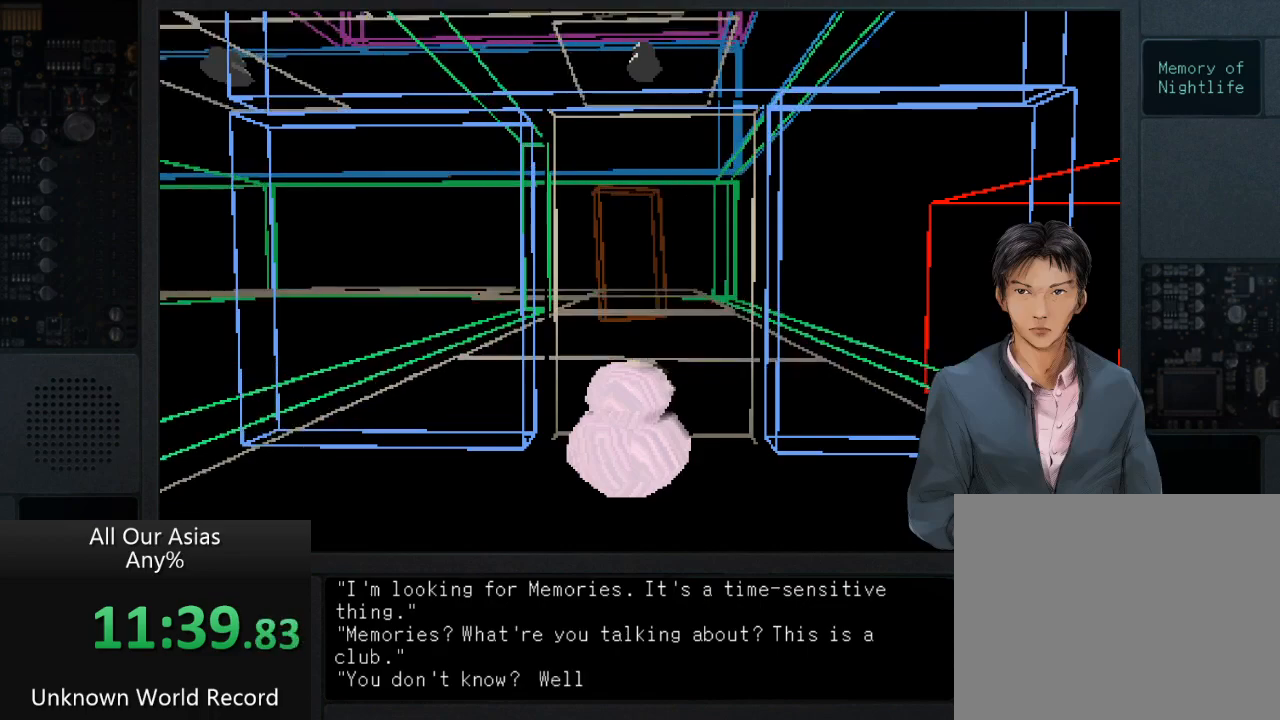
{"buttons": [], "left_stick": "up", "right_stick": "center", "events": [[33, "SQUARE", "up"], [150, "SQUARE", "down"], [250, "SQUARE", "up"], [350, "SQUARE", "down"], [450, "SQUARE", "up"]]}
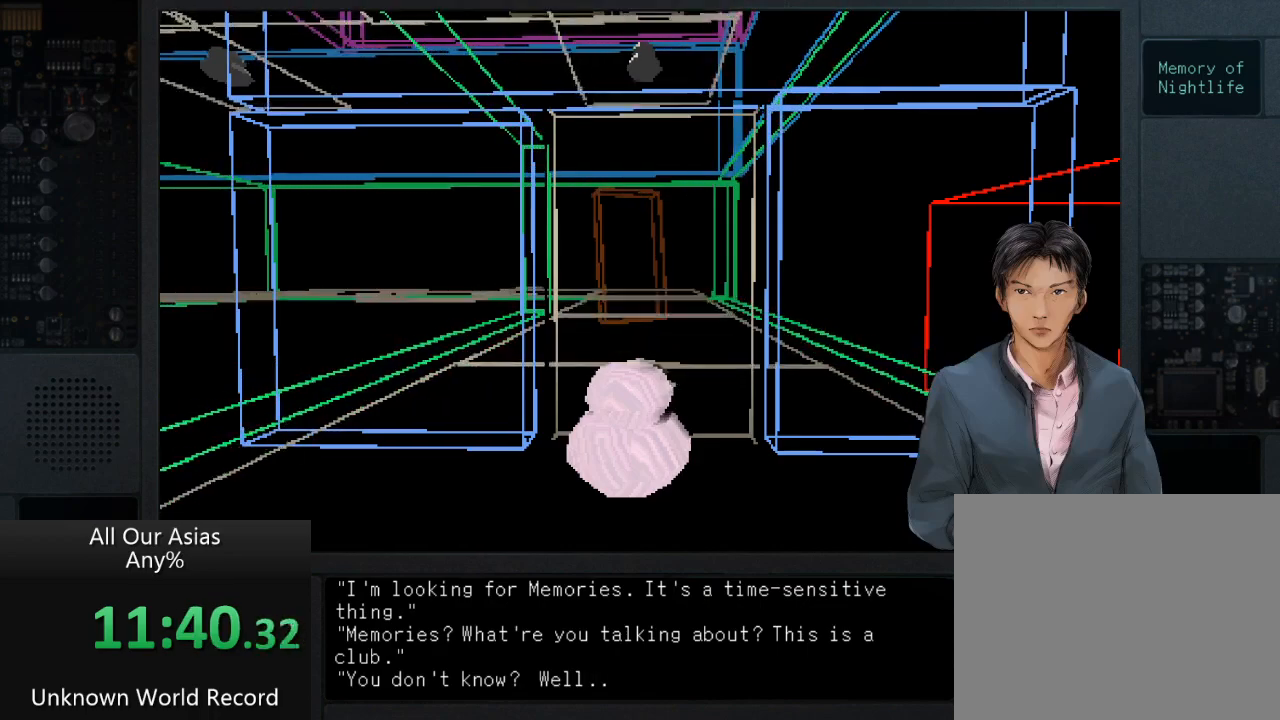
{"buttons": [], "left_stick": "up", "right_stick": "center", "events": [[67, "SQUARE", "down"], [150, "SQUARE", "up"], [250, "SQUARE", "down"], [367, "SQUARE", "up"]]}
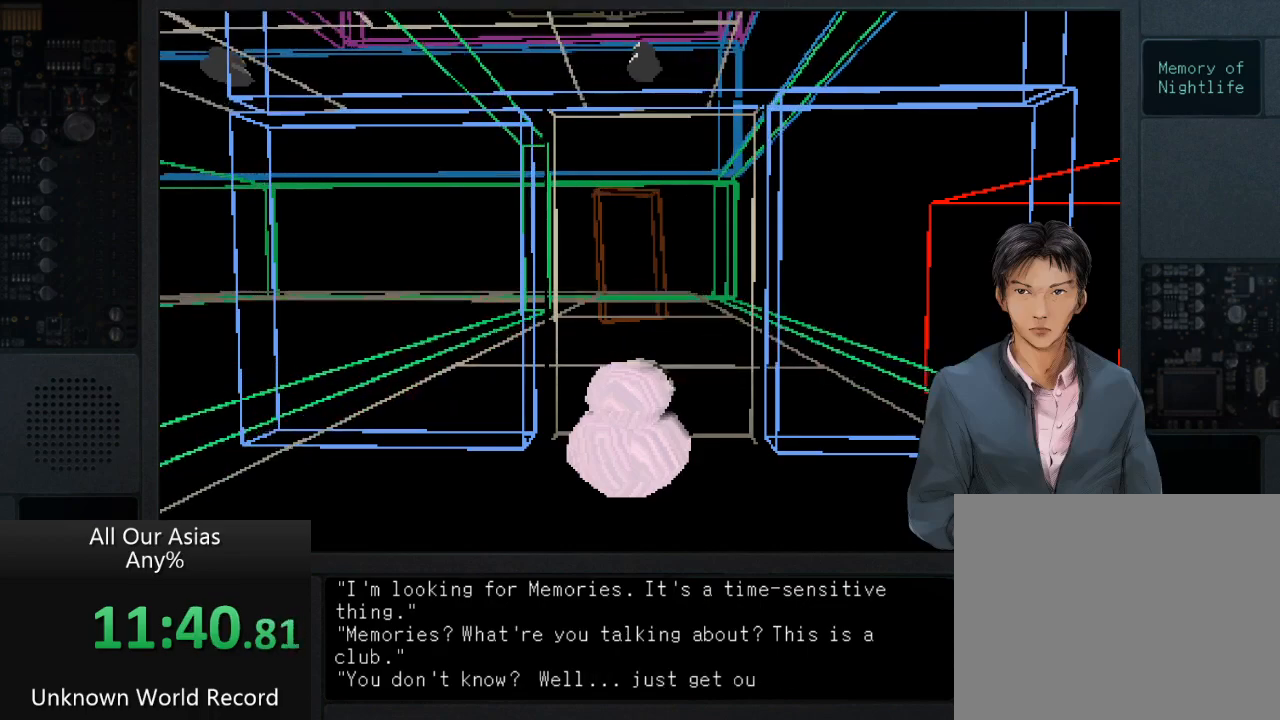
{"buttons": ["SQUARE"], "left_stick": "up", "right_stick": "center", "events": [[117, "SQUARE", "down"], [217, "SQUARE", "up"], [317, "SQUARE", "down"], [400, "SQUARE", "up"], [500, "SQUARE", "down"]]}
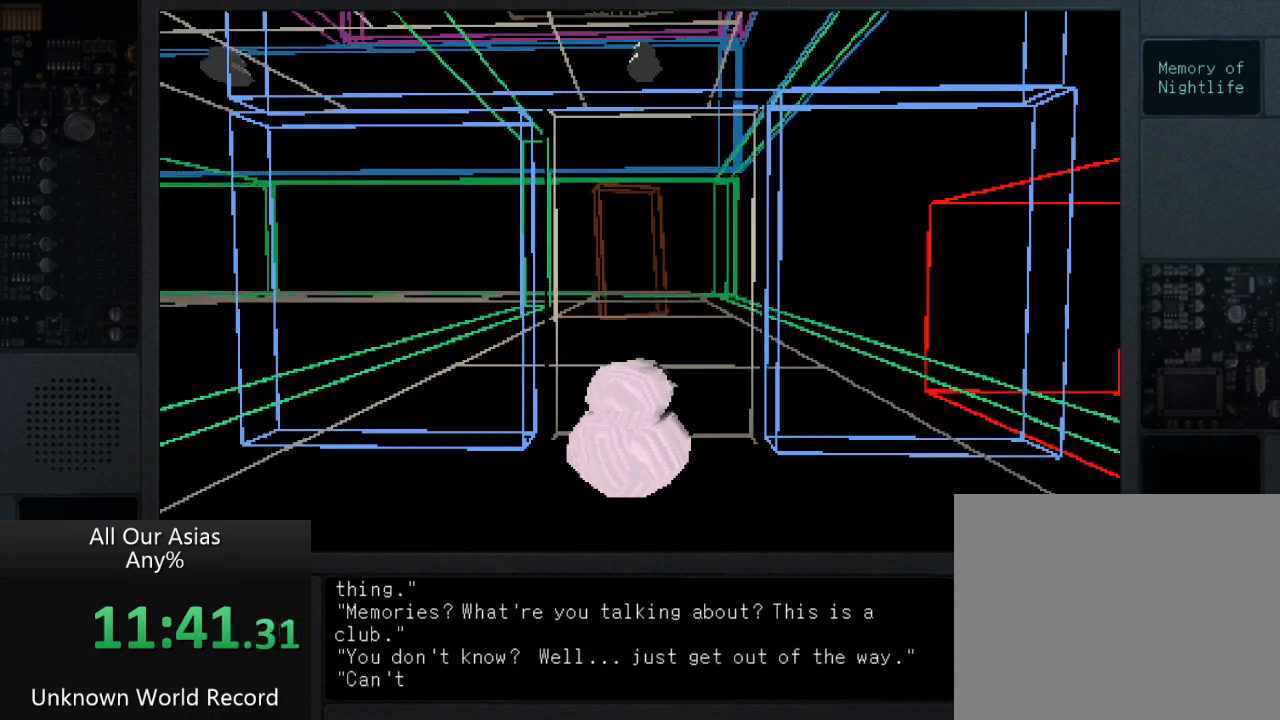
{"buttons": [], "left_stick": "up", "right_stick": "center", "events": [[100, "SQUARE", "up"], [183, "SQUARE", "down"], [267, "SQUARE", "up"], [367, "SQUARE", "down"], [467, "SQUARE", "up"]]}
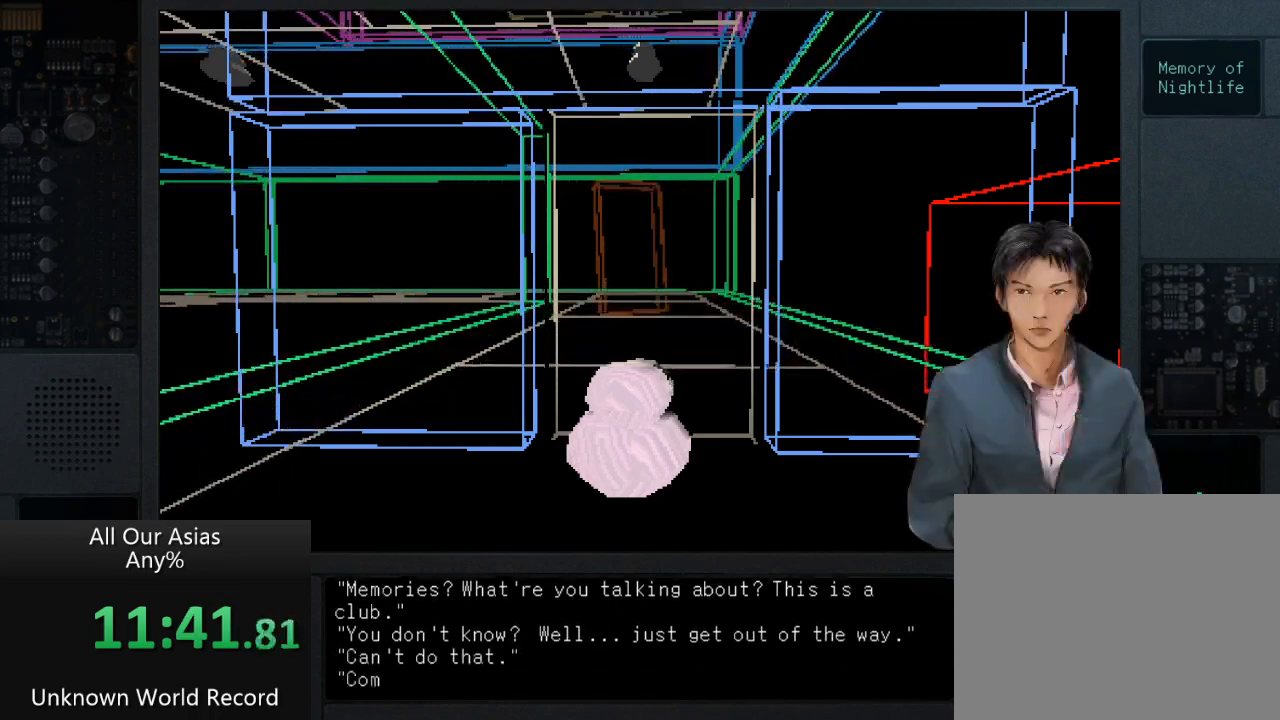
{"buttons": ["SQUARE"], "left_stick": "up", "right_stick": "center", "events": [[100, "SQUARE", "down"], [200, "SQUARE", "up"], [283, "SQUARE", "down"], [383, "SQUARE", "up"], [483, "SQUARE", "down"]]}
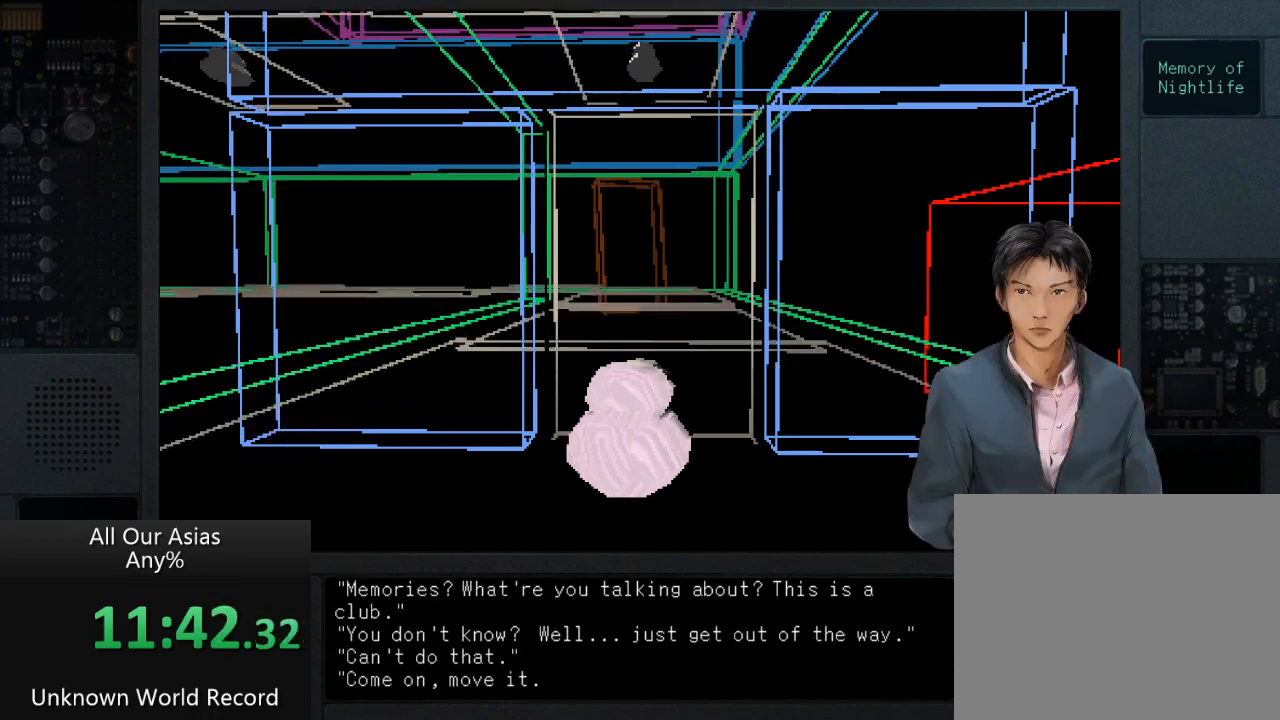
{"buttons": ["SQUARE"], "left_stick": "up", "right_stick": "center", "events": [[100, "SQUARE", "up"], [200, "SQUARE", "down"], [300, "SQUARE", "up"], [417, "SQUARE", "down"]]}
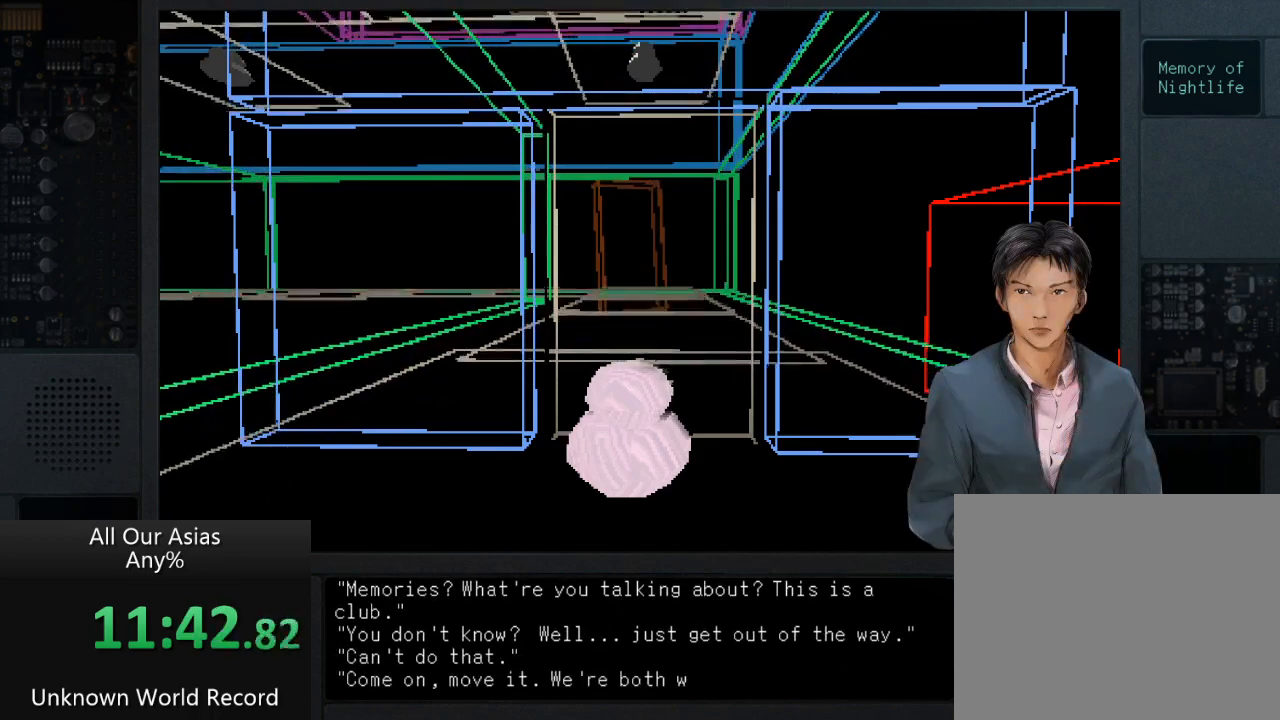
{"buttons": [], "left_stick": "up", "right_stick": "center", "events": [[17, "SQUARE", "up"], [133, "SQUARE", "down"], [217, "SQUARE", "up"], [350, "SQUARE", "down"], [467, "SQUARE", "up"]]}
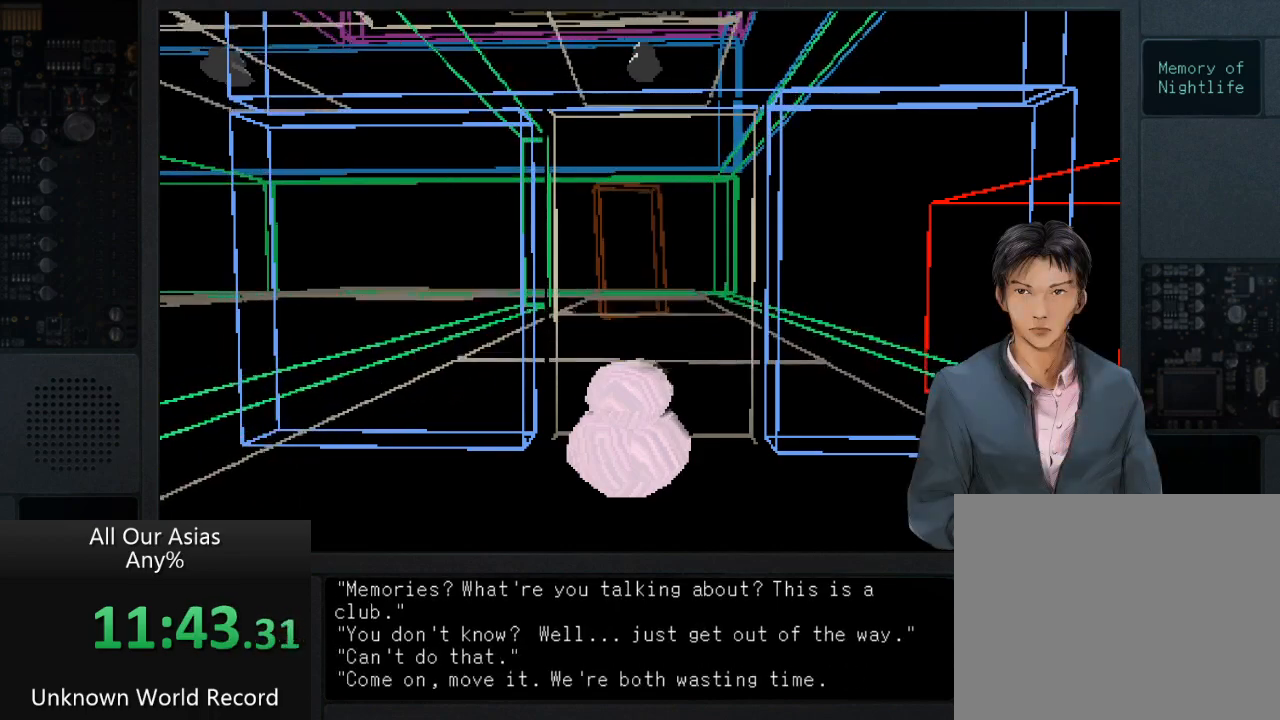
{"buttons": ["SQUARE"], "left_stick": "up", "right_stick": "center", "events": [[67, "SQUARE", "down"], [150, "SQUARE", "up"], [267, "SQUARE", "down"], [367, "SQUARE", "up"], [467, "SQUARE", "down"]]}
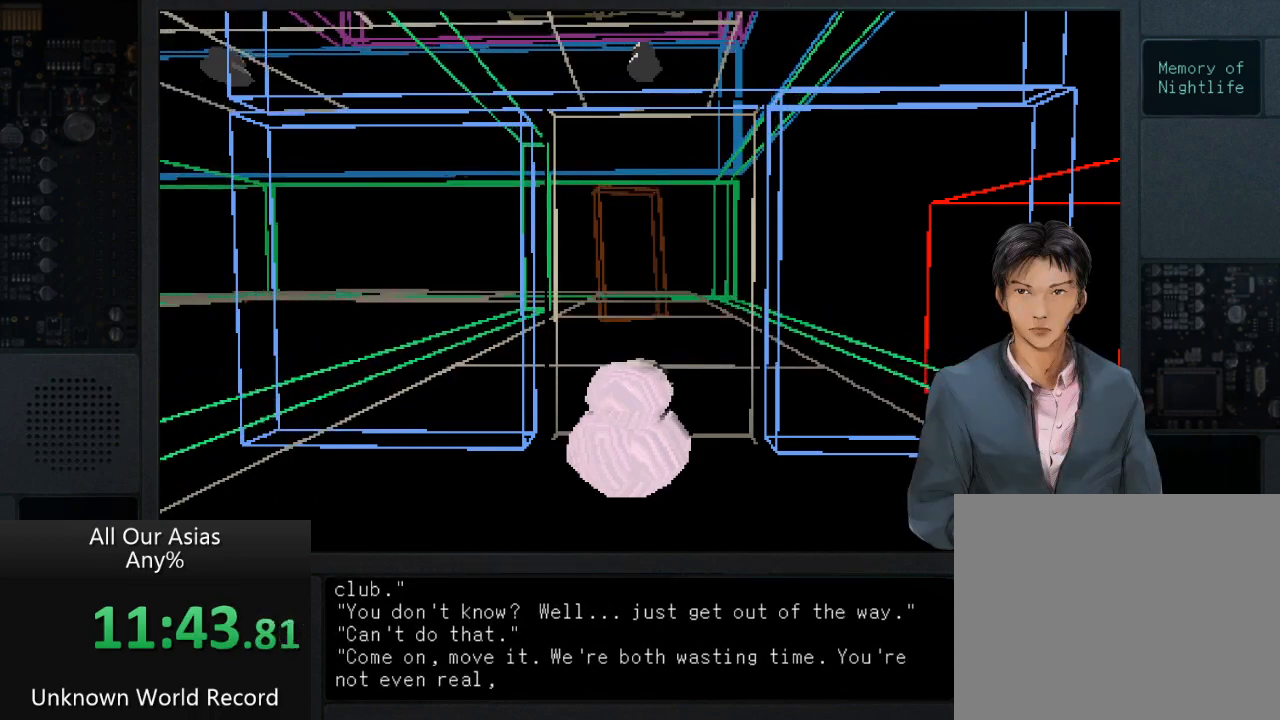
{"buttons": [], "left_stick": "up", "right_stick": "center", "events": [[33, "SQUARE", "up"], [167, "SQUARE", "down"], [250, "SQUARE", "up"], [383, "SQUARE", "down"], [467, "SQUARE", "up"]]}
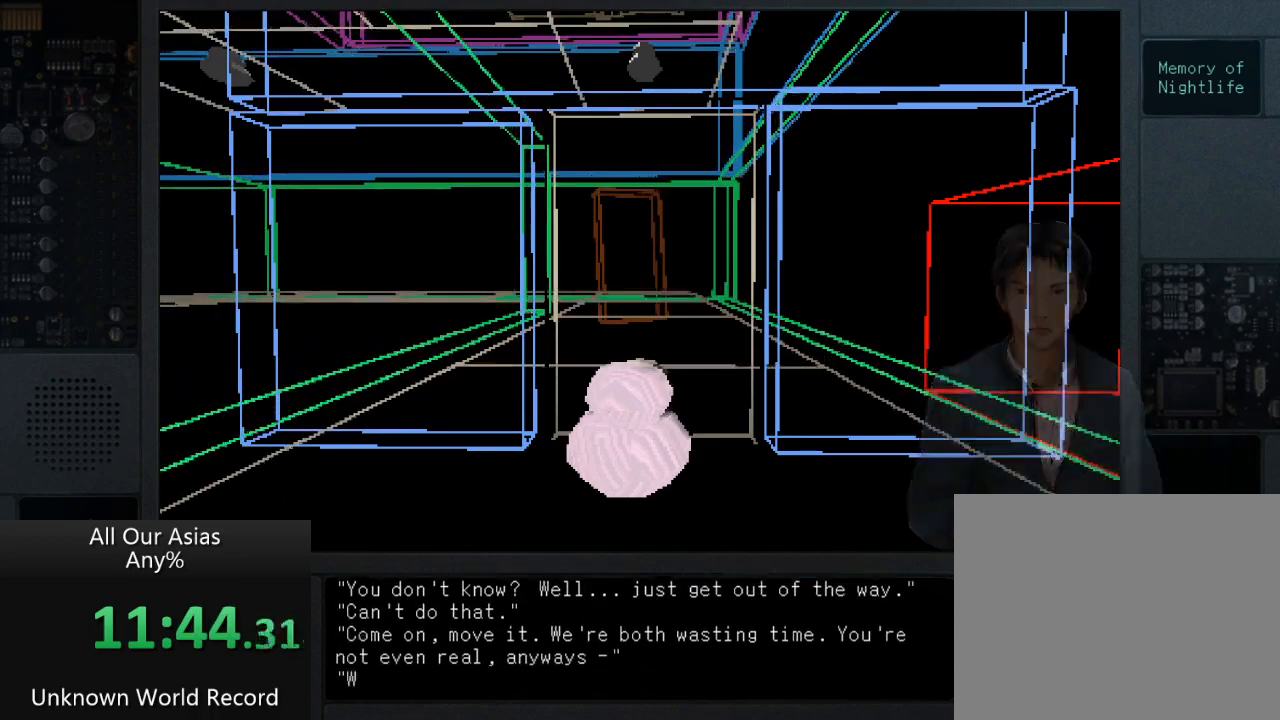
{"buttons": ["SQUARE"], "left_stick": "up", "right_stick": "center", "events": [[83, "SQUARE", "down"], [150, "SQUARE", "up"], [283, "SQUARE", "down"], [367, "SQUARE", "up"], [483, "SQUARE", "down"]]}
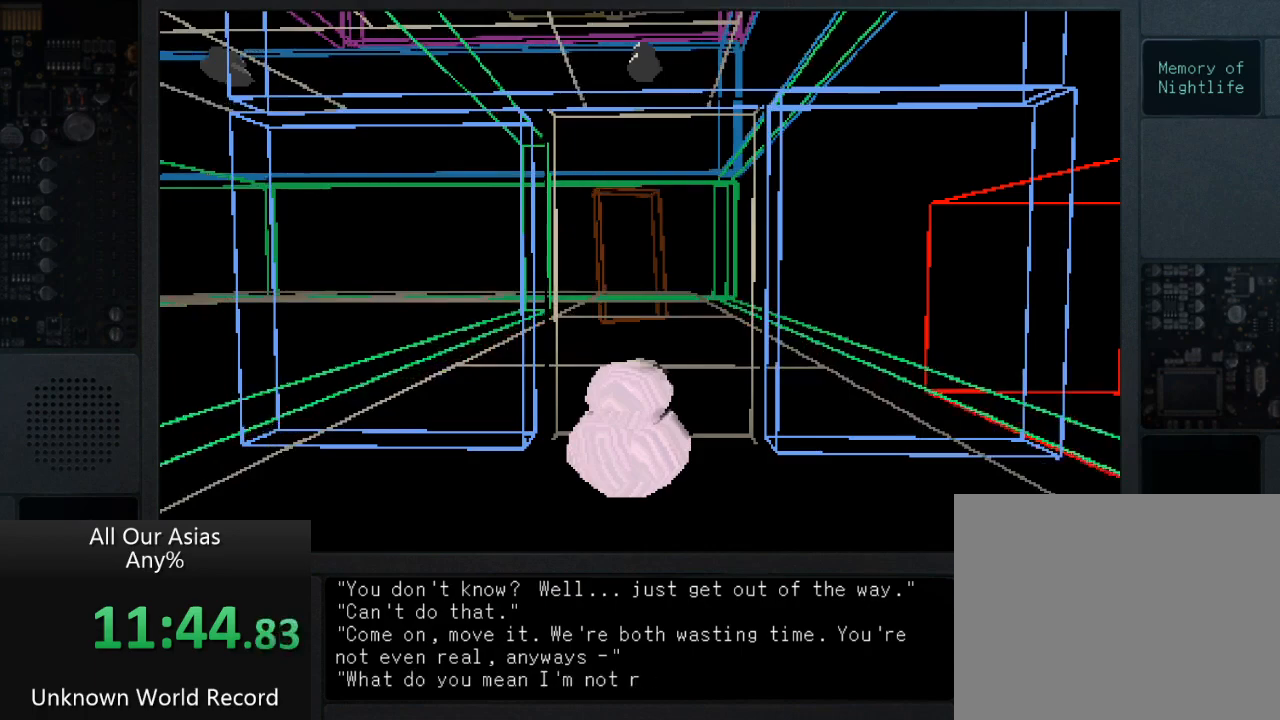
{"buttons": [], "left_stick": "up", "right_stick": "center", "events": [[67, "SQUARE", "up"], [183, "SQUARE", "down"], [250, "SQUARE", "up"], [367, "SQUARE", "down"], [417, "SQUARE", "up"]]}
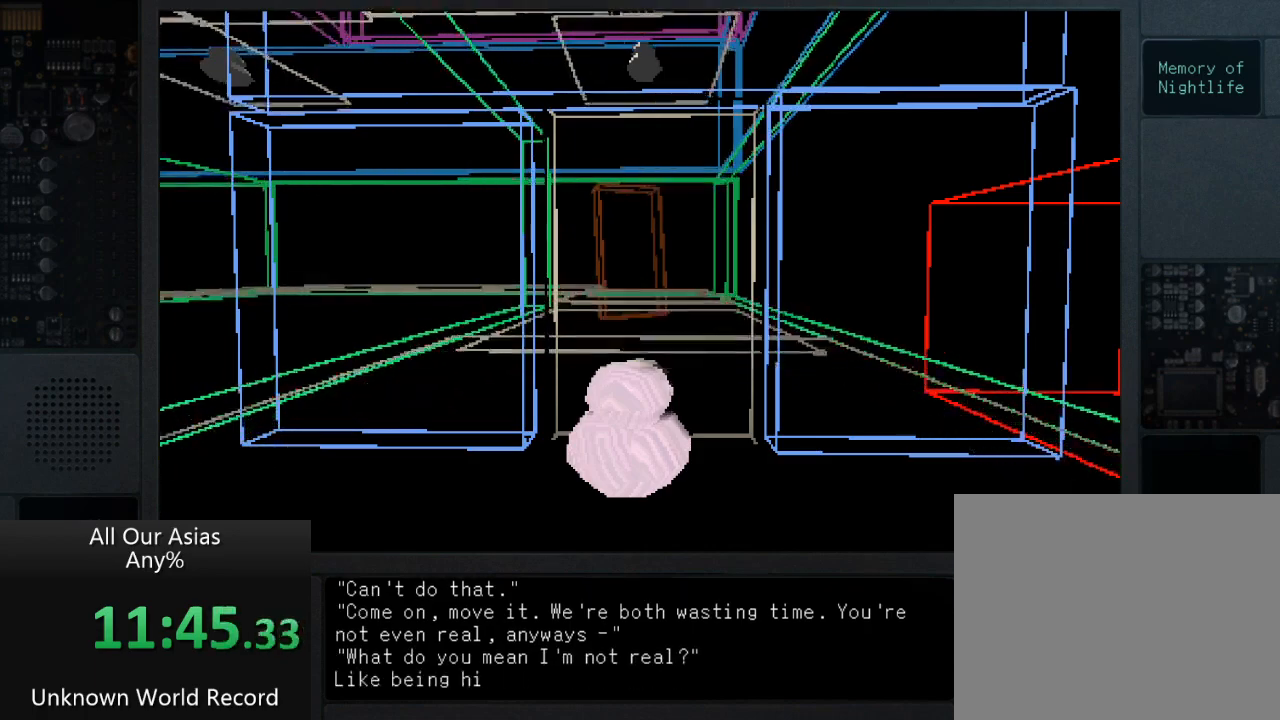
{"buttons": [], "left_stick": "up", "right_stick": "center", "events": [[50, "SQUARE", "down"], [100, "SQUARE", "up"], [217, "SQUARE", "down"], [267, "SQUARE", "up"], [400, "SQUARE", "down"], [467, "SQUARE", "up"]]}
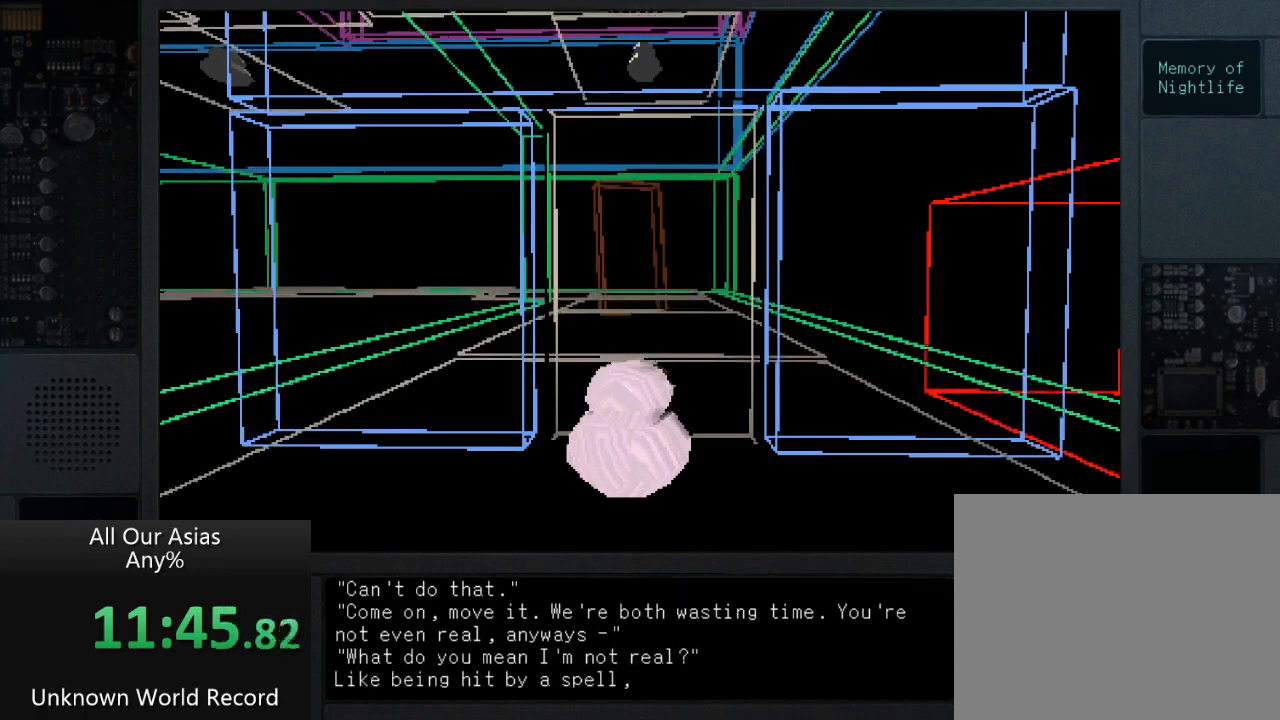
{"buttons": ["SQUARE"], "left_stick": "up", "right_stick": "center", "events": [[83, "SQUARE", "down"], [167, "SQUARE", "up"], [267, "SQUARE", "down"], [383, "SQUARE", "up"], [467, "SQUARE", "down"]]}
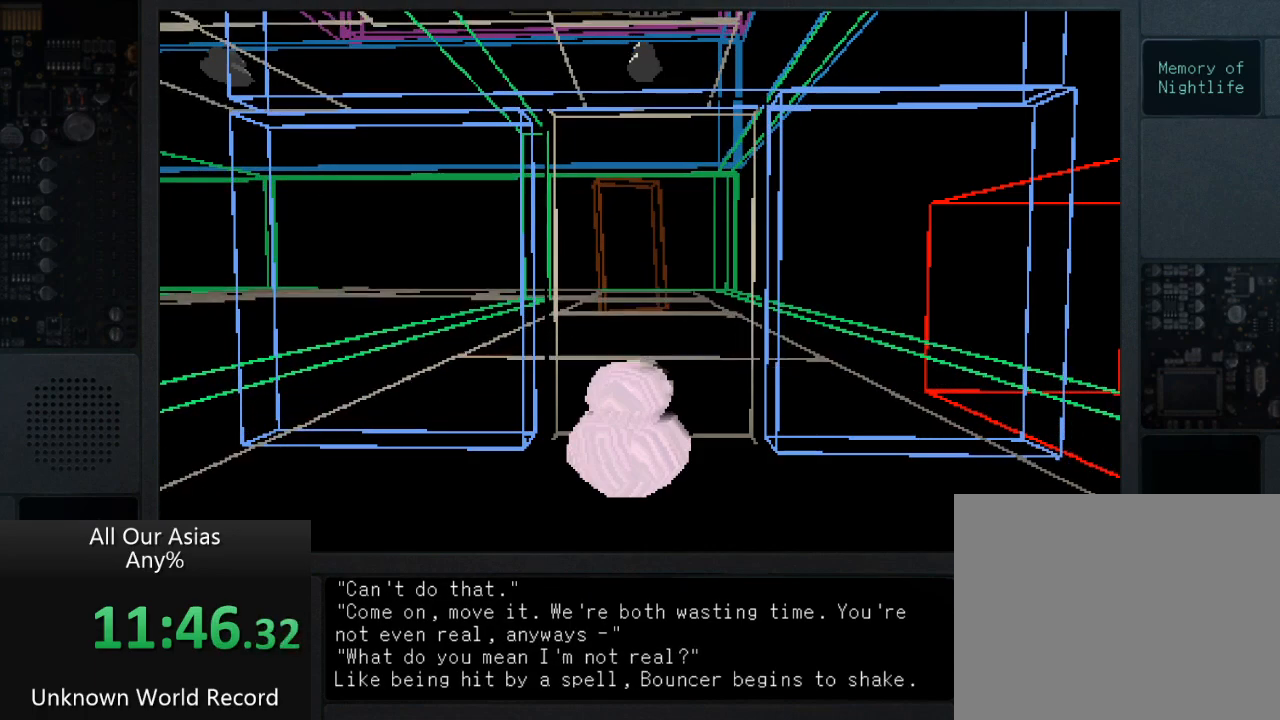
{"buttons": ["SQUARE"], "left_stick": "up", "right_stick": "center", "events": [[67, "SQUARE", "up"], [300, "SQUARE", "down"], [383, "SQUARE", "up"], [500, "SQUARE", "down"]]}
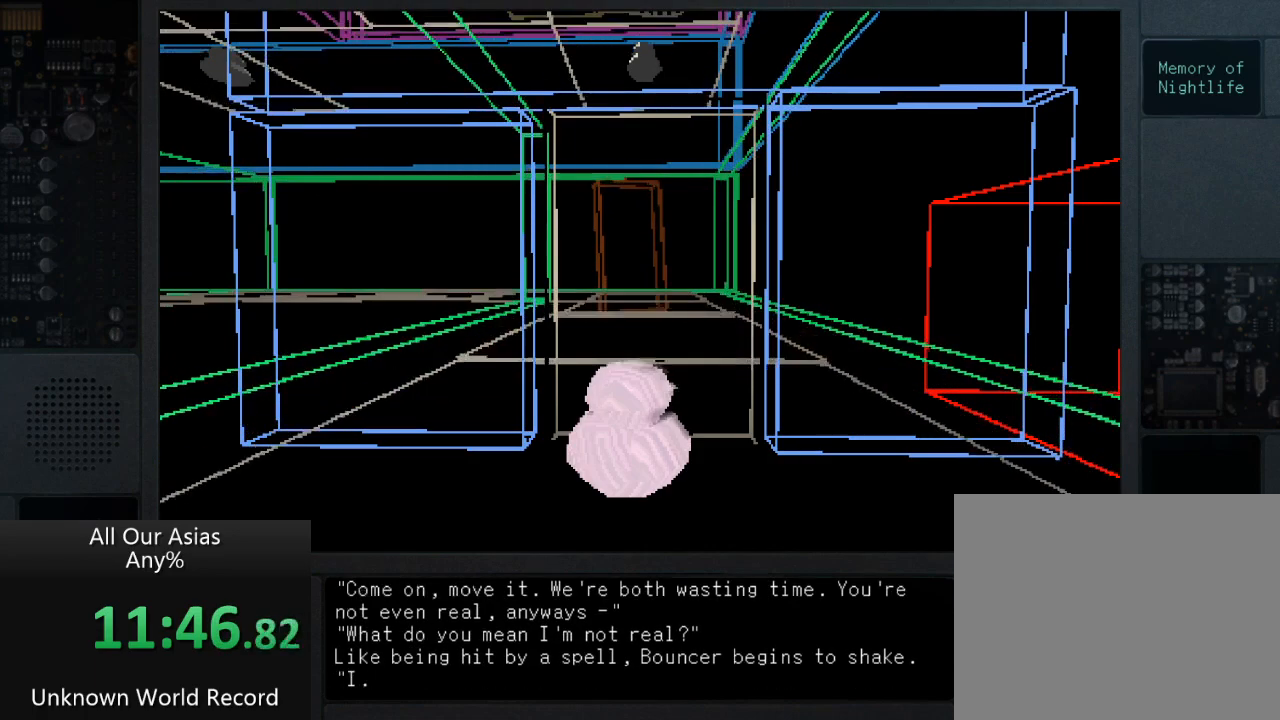
{"buttons": [], "left_stick": "up", "right_stick": "center", "events": [[67, "SQUARE", "up"], [200, "SQUARE", "down"], [283, "SQUARE", "up"], [383, "SQUARE", "down"], [483, "SQUARE", "up"]]}
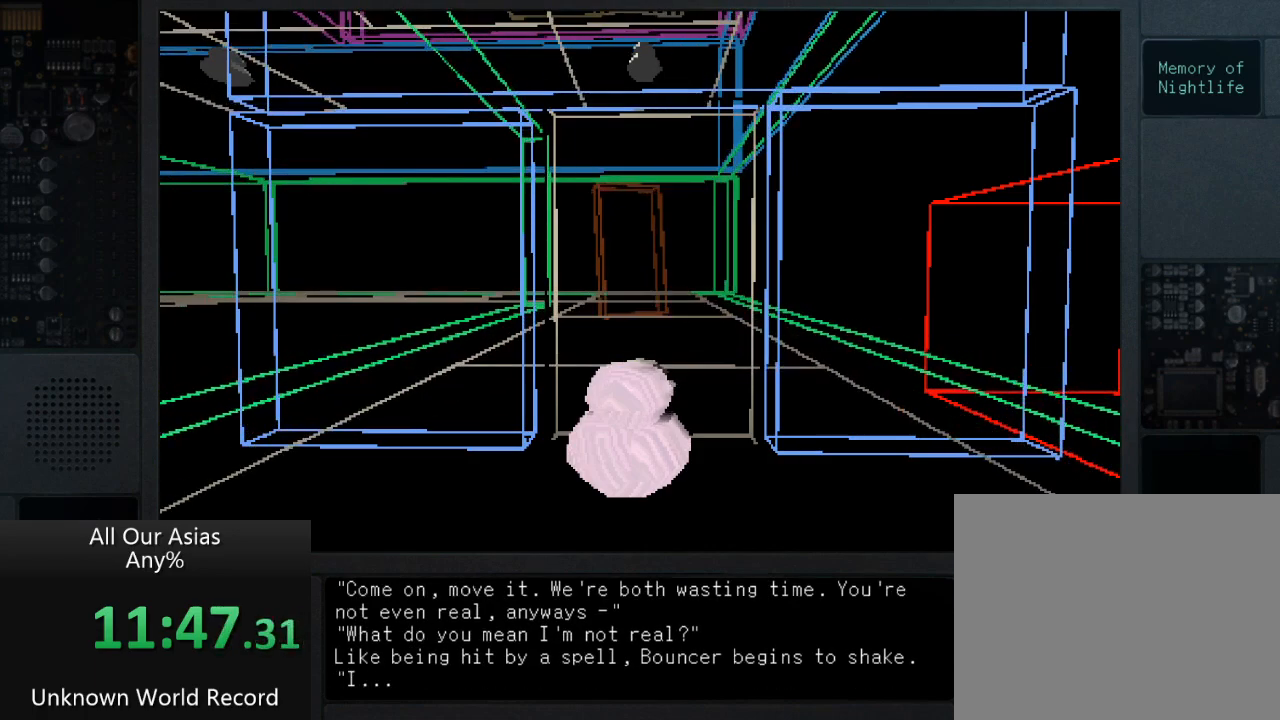
{"buttons": ["SQUARE"], "left_stick": "up", "right_stick": "center", "events": [[100, "SQUARE", "down"], [200, "SQUARE", "up"], [317, "SQUARE", "down"], [400, "SQUARE", "up"], [483, "SQUARE", "down"]]}
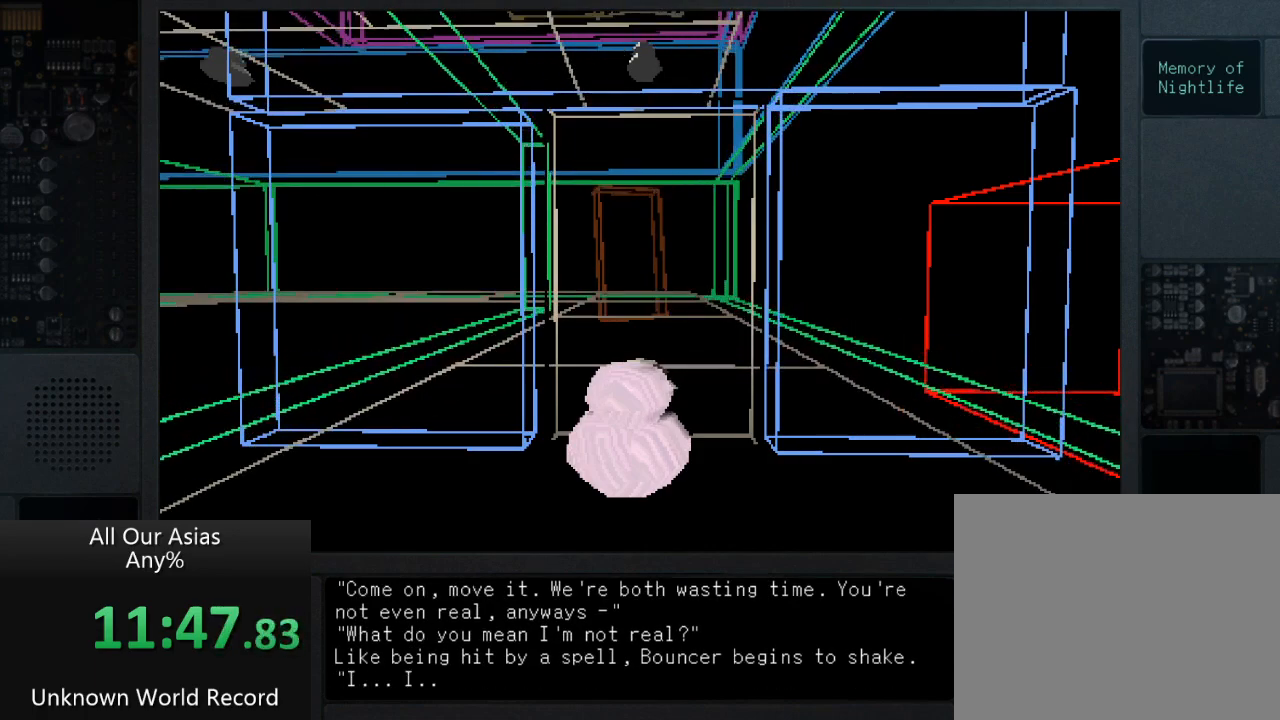
{"buttons": [], "left_stick": "up", "right_stick": "center", "events": [[83, "SQUARE", "up"], [217, "SQUARE", "down"], [300, "SQUARE", "up"], [400, "SQUARE", "down"], [500, "SQUARE", "up"]]}
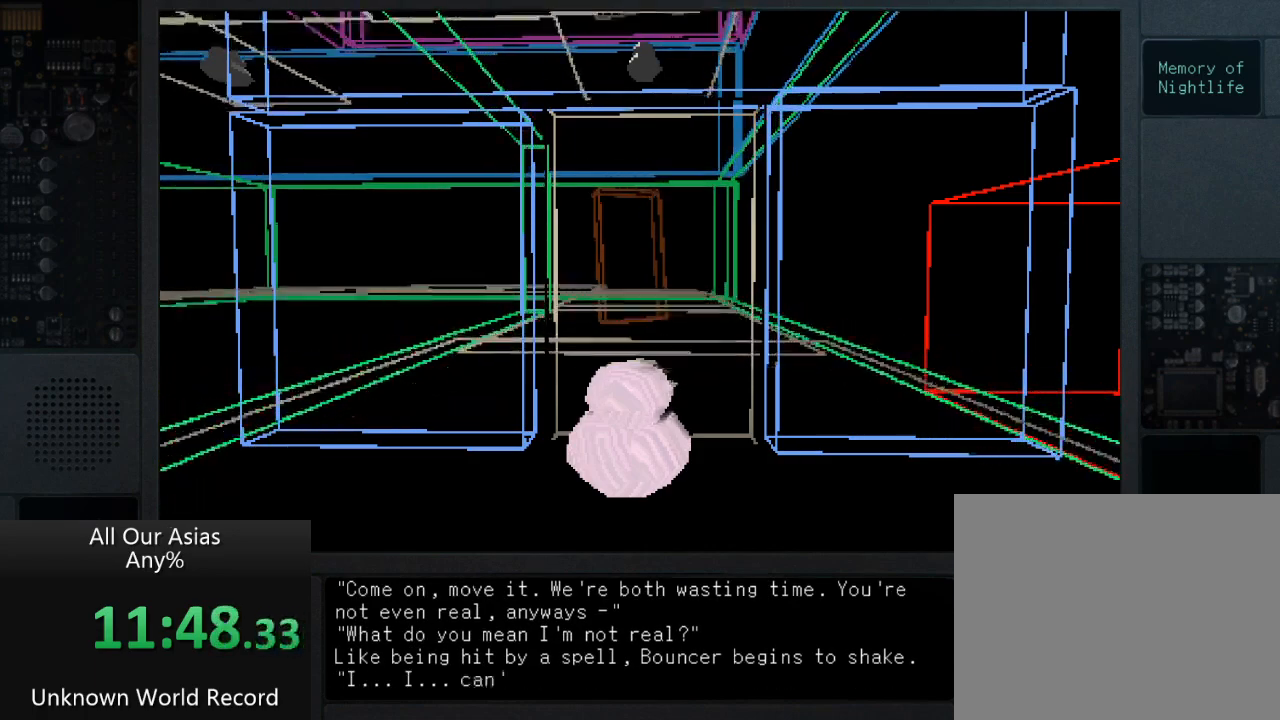
{"buttons": ["SQUARE"], "left_stick": "up", "right_stick": "center", "events": [[133, "SQUARE", "down"], [233, "SQUARE", "up"], [317, "SQUARE", "down"], [417, "SQUARE", "up"], [500, "SQUARE", "down"]]}
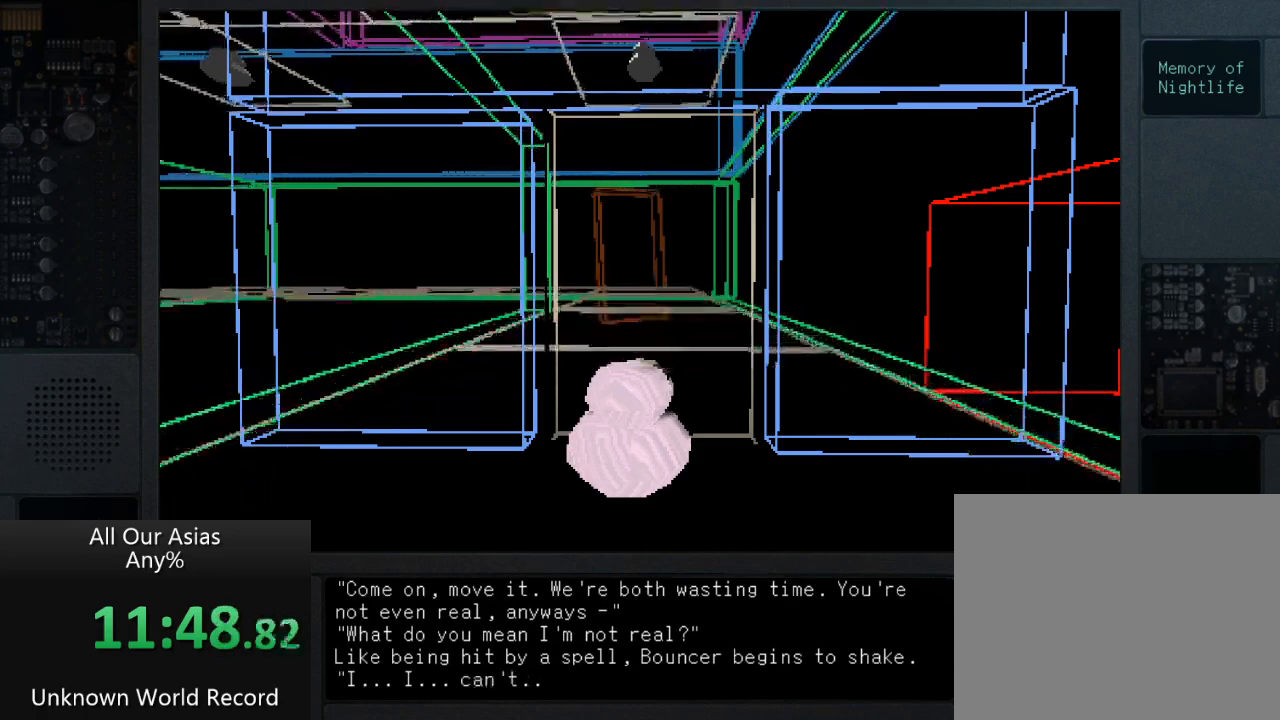
{"buttons": ["SQUARE"], "left_stick": "up", "right_stick": "center", "events": [[100, "SQUARE", "up"], [200, "SQUARE", "down"], [317, "SQUARE", "up"], [483, "SQUARE", "down"]]}
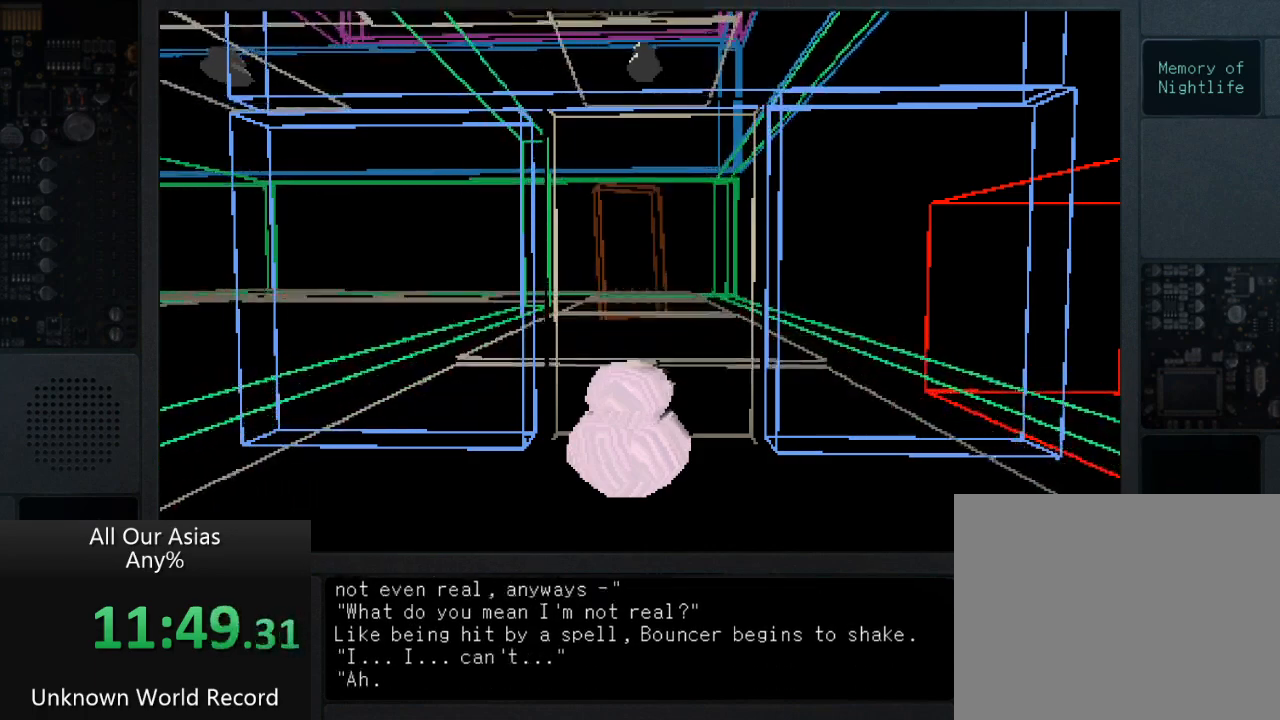
{"buttons": [], "left_stick": "up", "right_stick": "center", "events": [[67, "SQUARE", "up"], [217, "SQUARE", "down"], [267, "SQUARE", "up"], [400, "SQUARE", "down"], [500, "SQUARE", "up"]]}